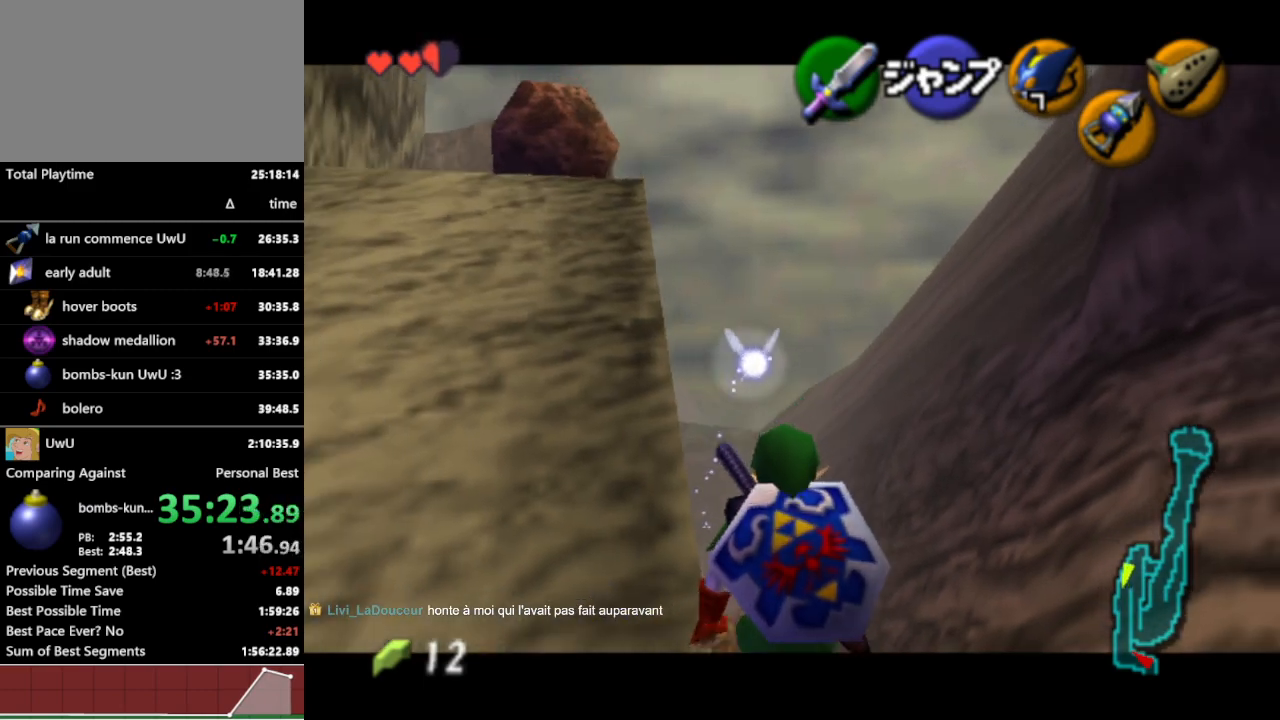
Gameplay with a controller (Nintendo layout); each line is a JSON object with the inputs held at the frame after it. "events" lists button and stick changes between this image and that frame as [ms after this image, input, new state], when the widget could be followed in between. Not read: L3 R1 R3.
{"buttons": ["L1"], "left_stick": "down", "right_stick": "center", "events": []}
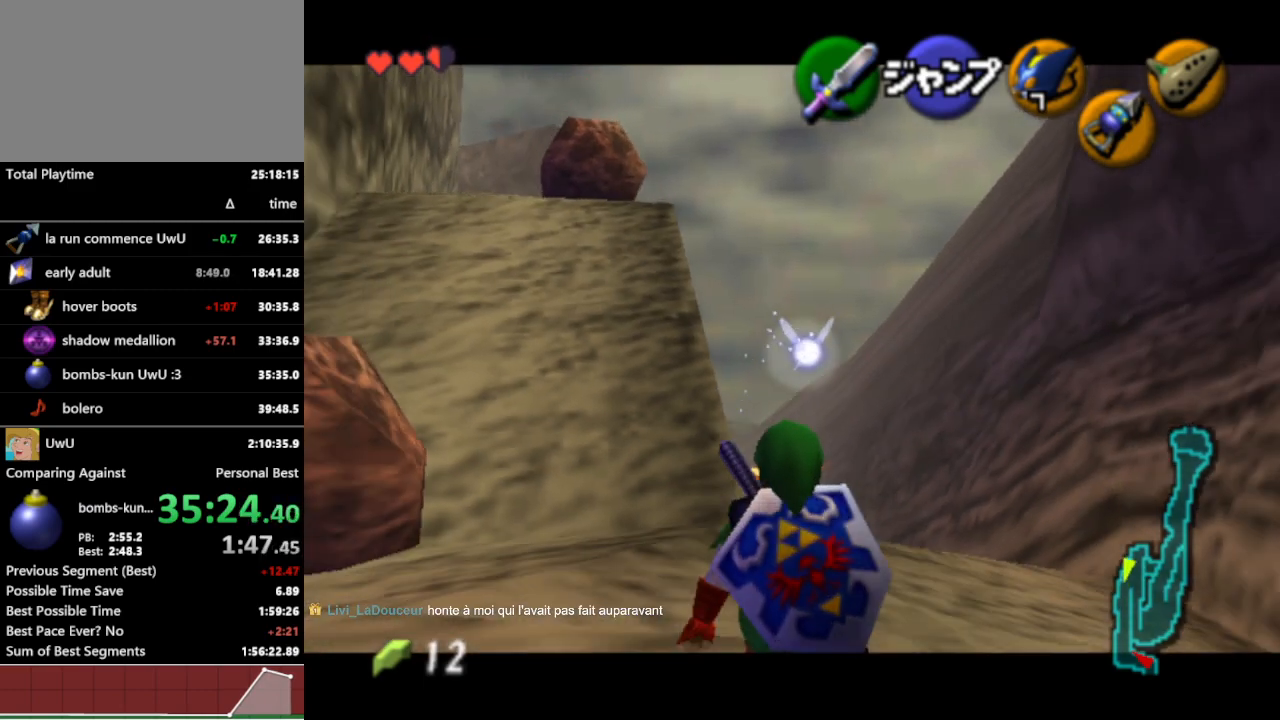
{"buttons": ["L1"], "left_stick": "down", "right_stick": "center", "events": []}
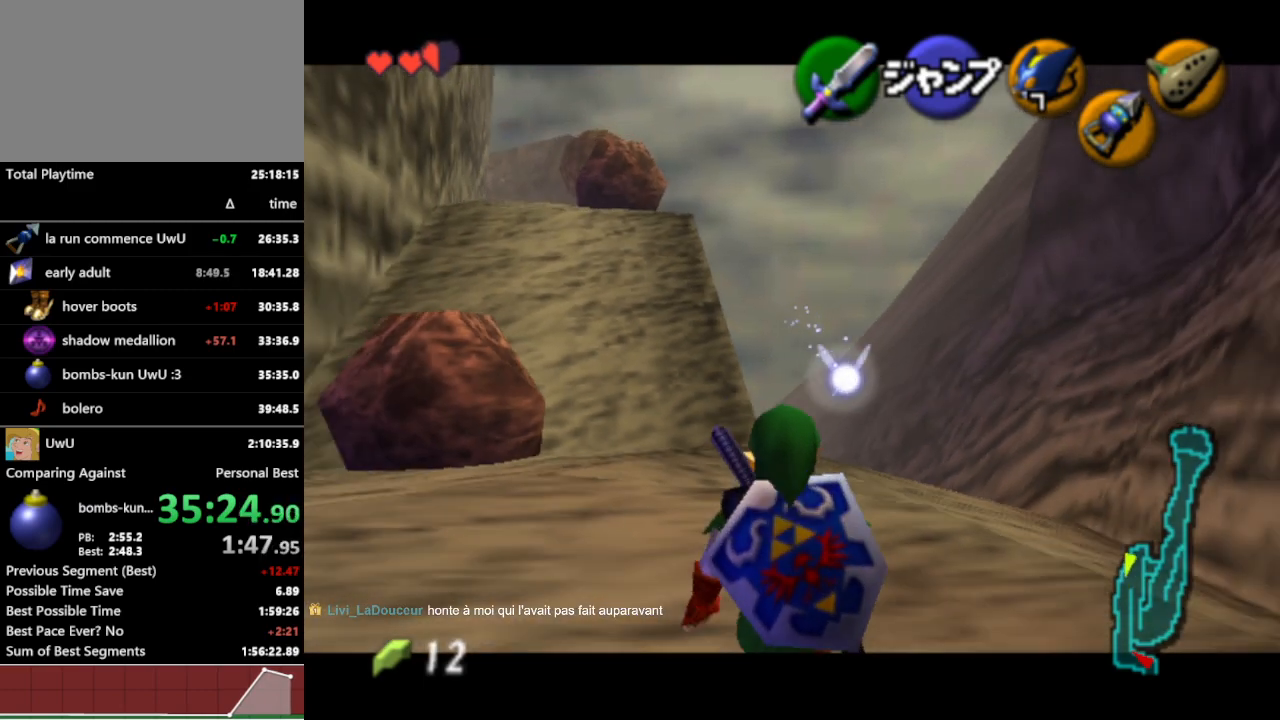
{"buttons": ["L1"], "left_stick": "down", "right_stick": "center", "events": []}
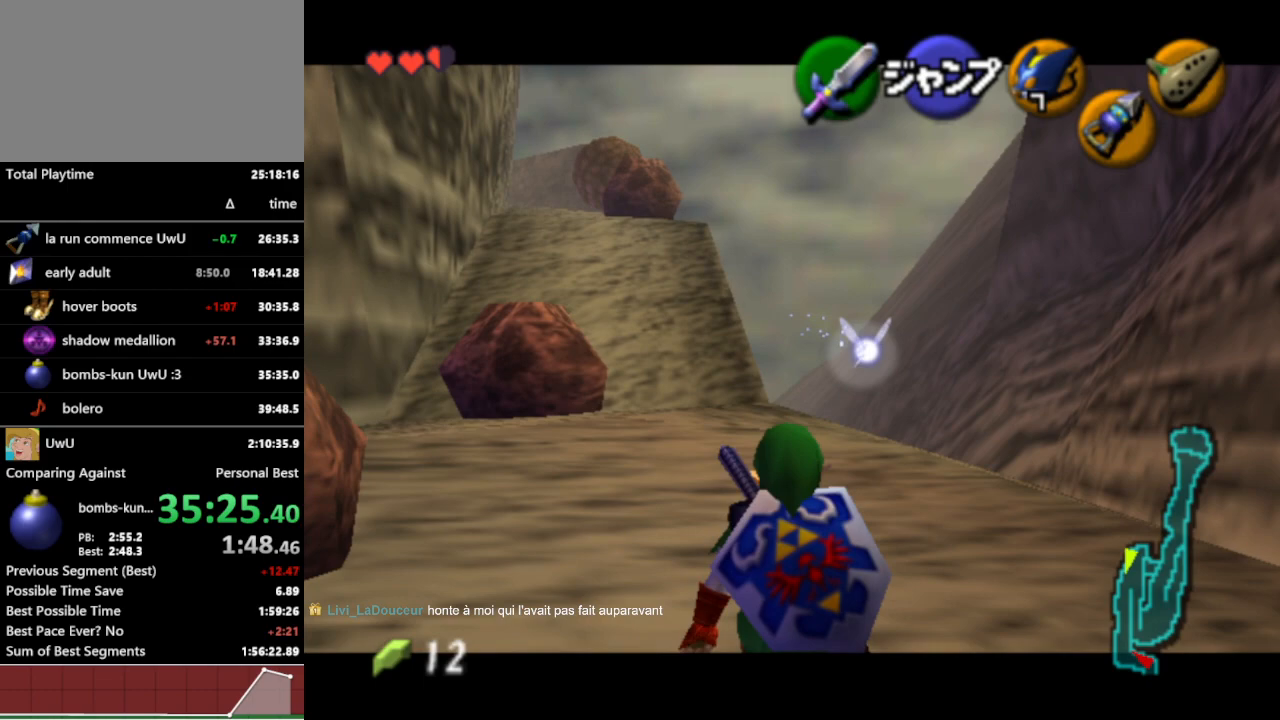
{"buttons": ["L1"], "left_stick": "down", "right_stick": "center", "events": []}
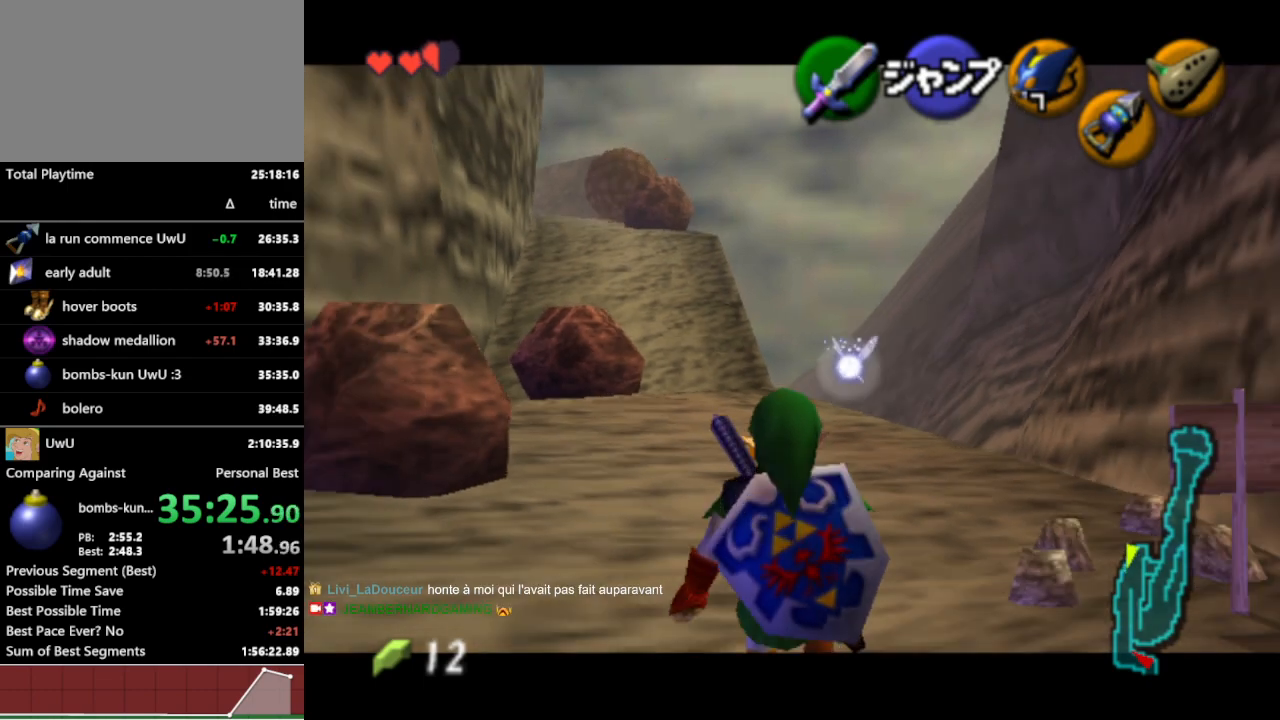
{"buttons": ["L1"], "left_stick": "down", "right_stick": "center", "events": []}
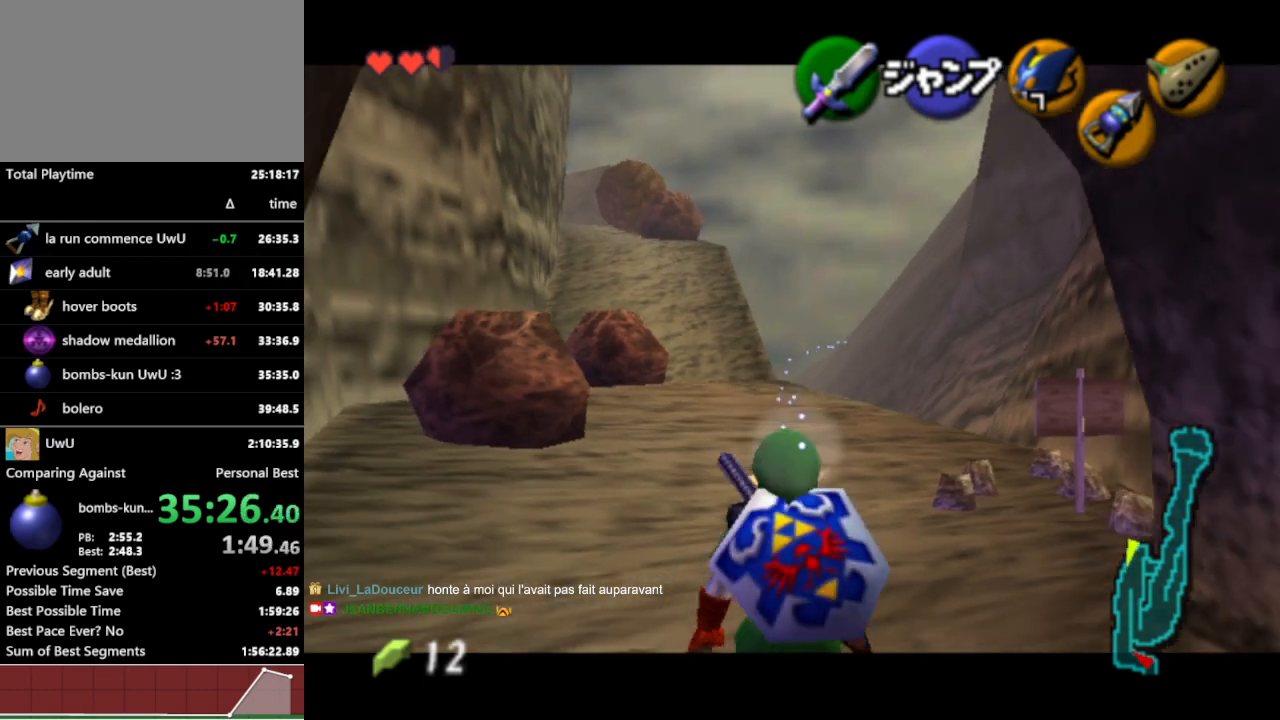
{"buttons": ["L1"], "left_stick": "down", "right_stick": "center", "events": []}
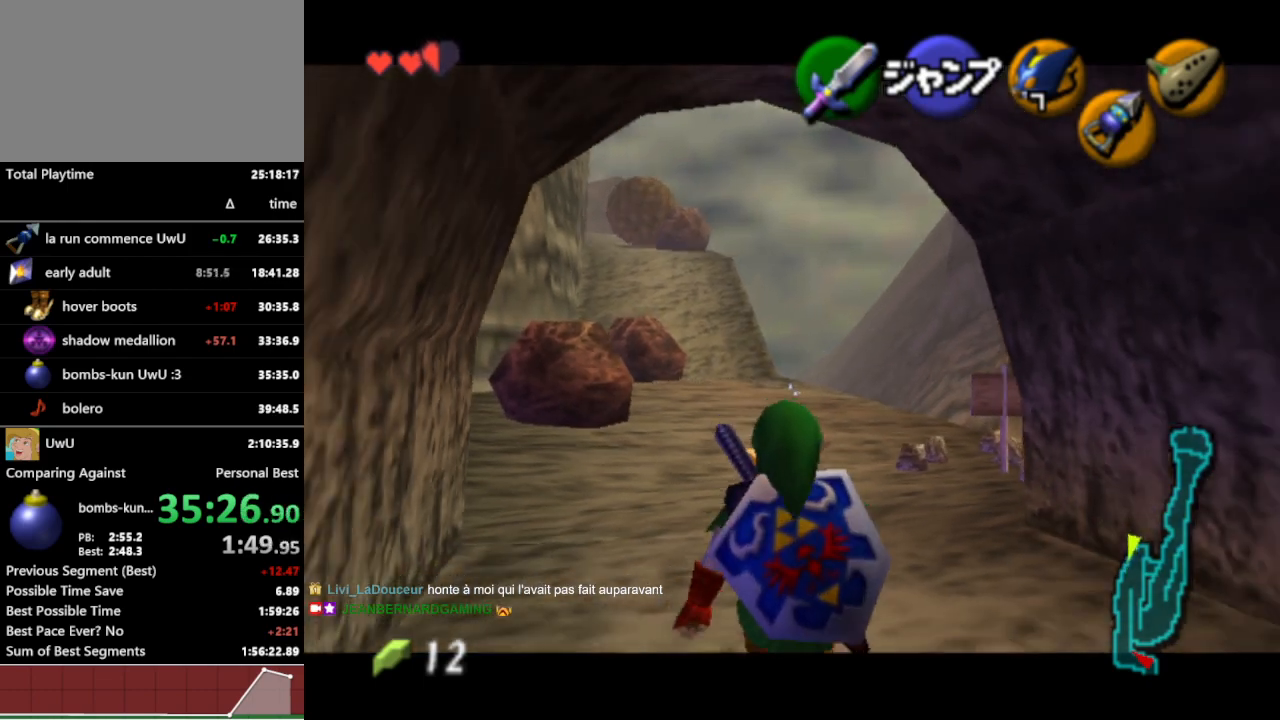
{"buttons": ["L1"], "left_stick": "down", "right_stick": "center", "events": []}
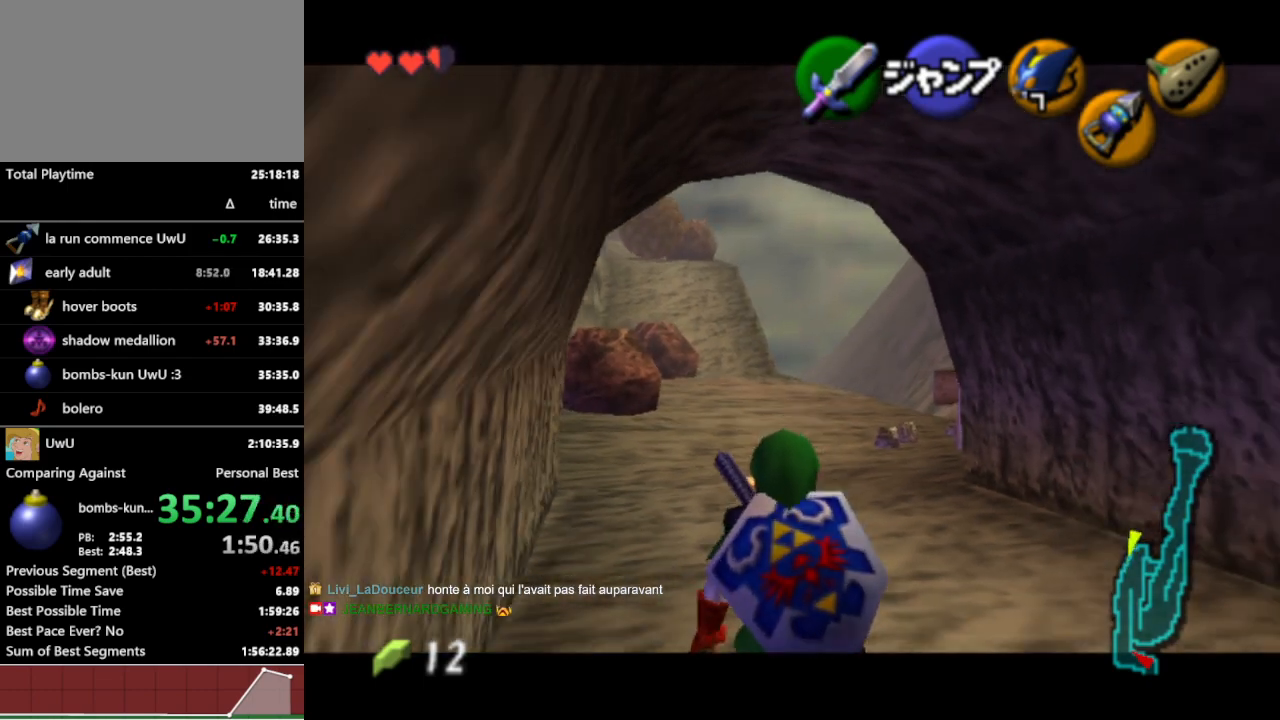
{"buttons": ["L1"], "left_stick": "down", "right_stick": "center", "events": []}
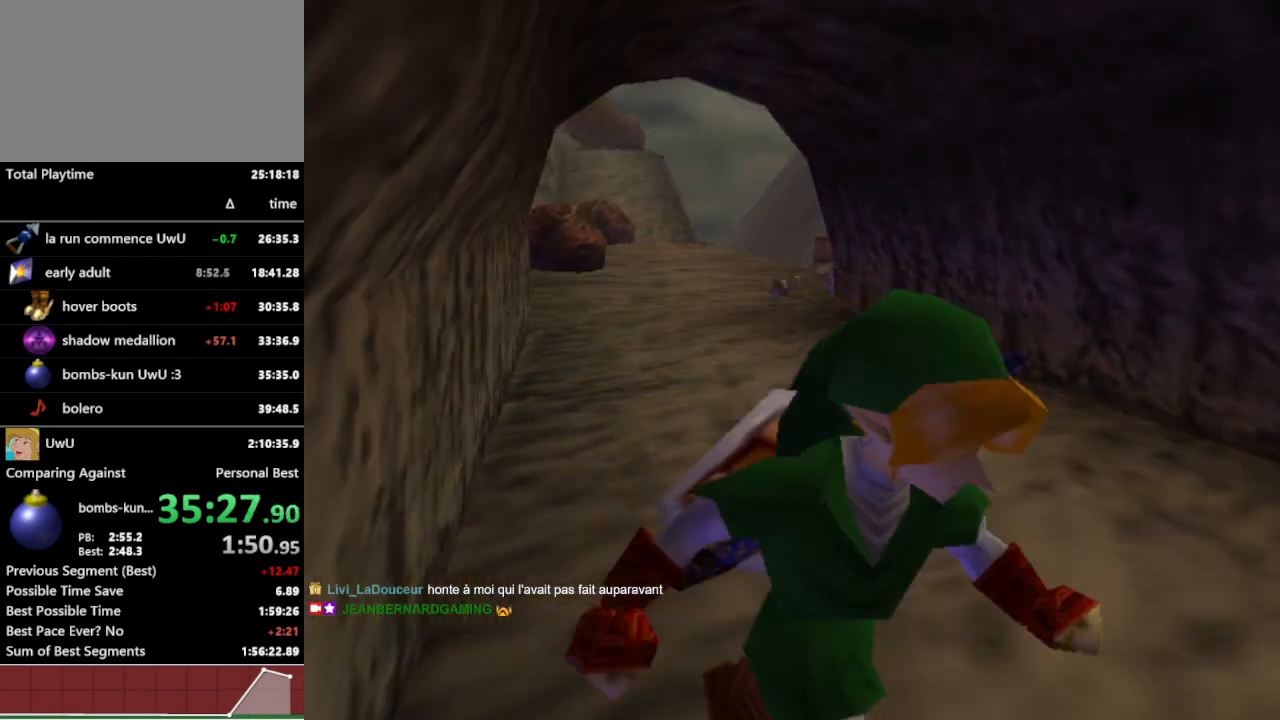
{"buttons": [], "left_stick": "down", "right_stick": "center", "events": [[500, "L1", "up"]]}
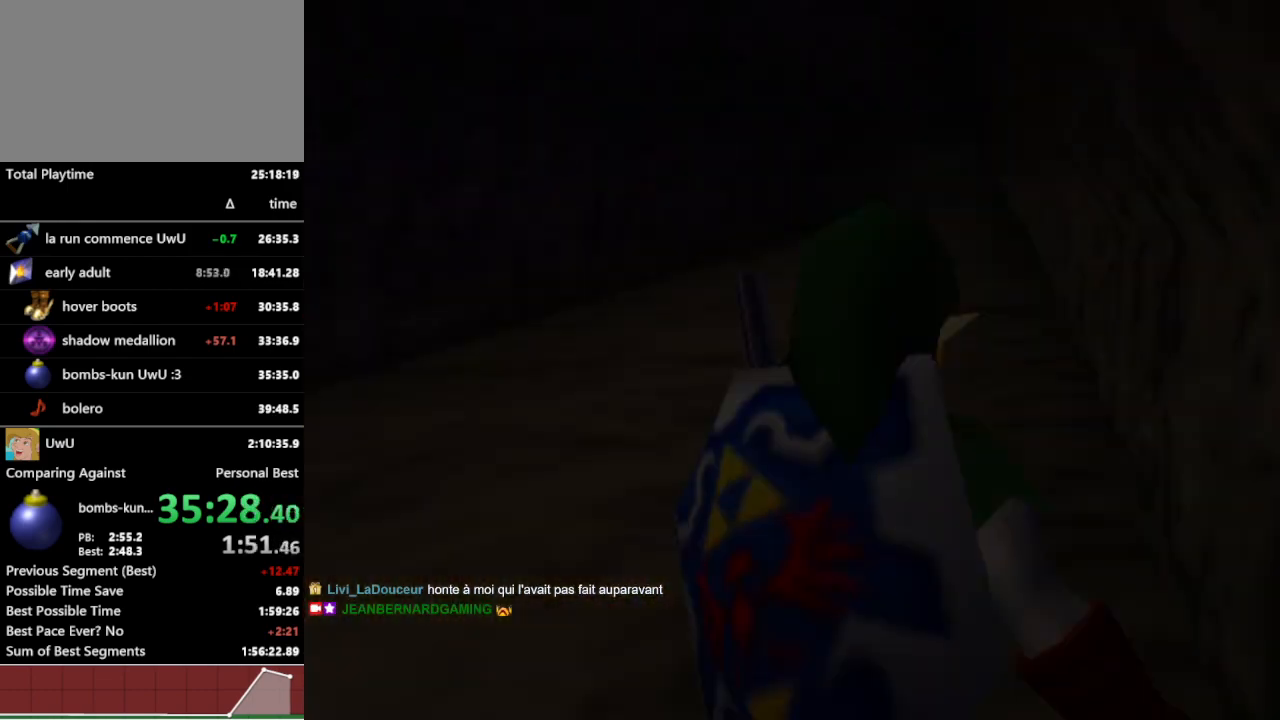
{"buttons": [], "left_stick": "center", "right_stick": "center", "events": [[33, "left_stick", "center"]]}
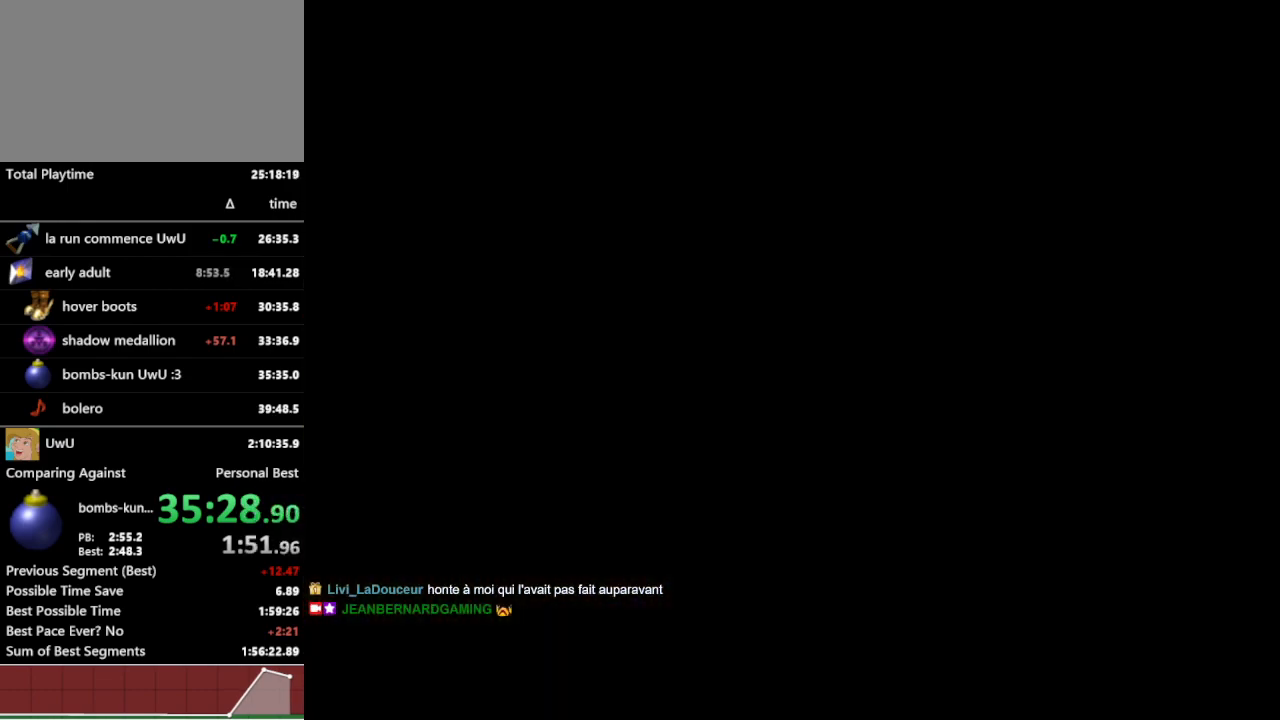
{"buttons": [], "left_stick": "up", "right_stick": "center", "events": [[433, "left_stick", "up"]]}
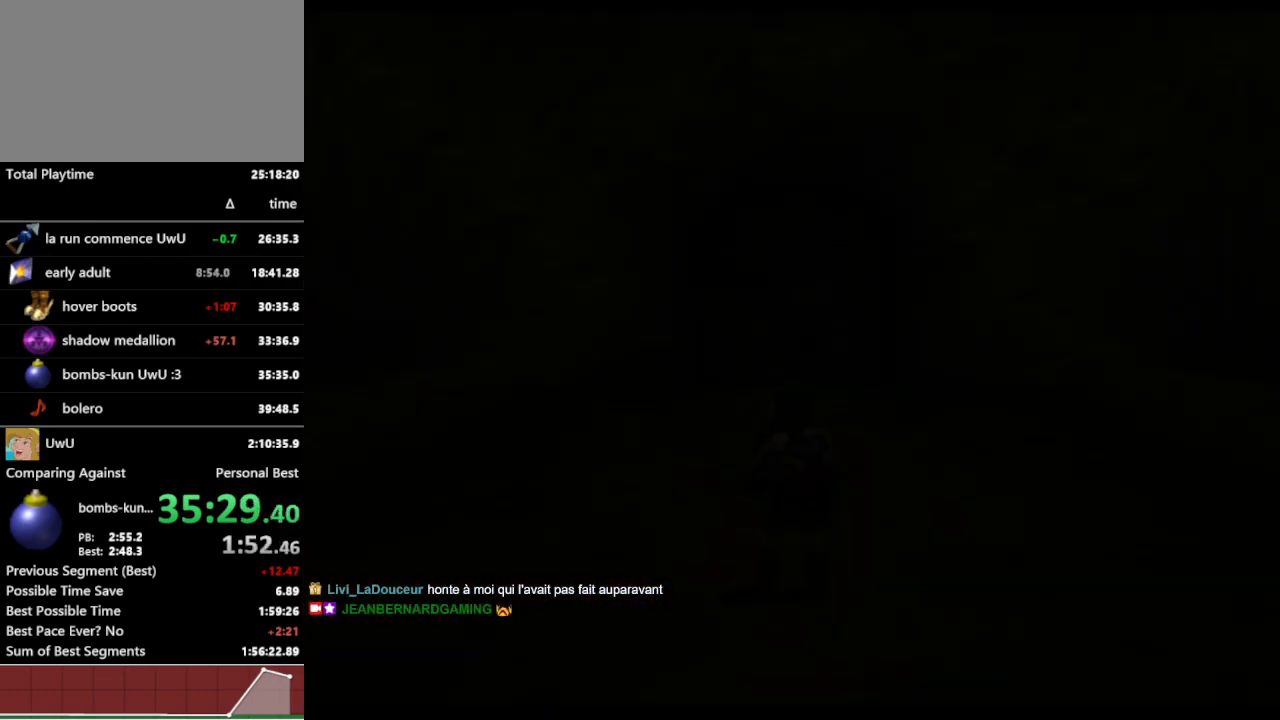
{"buttons": [], "left_stick": "up", "right_stick": "center", "events": []}
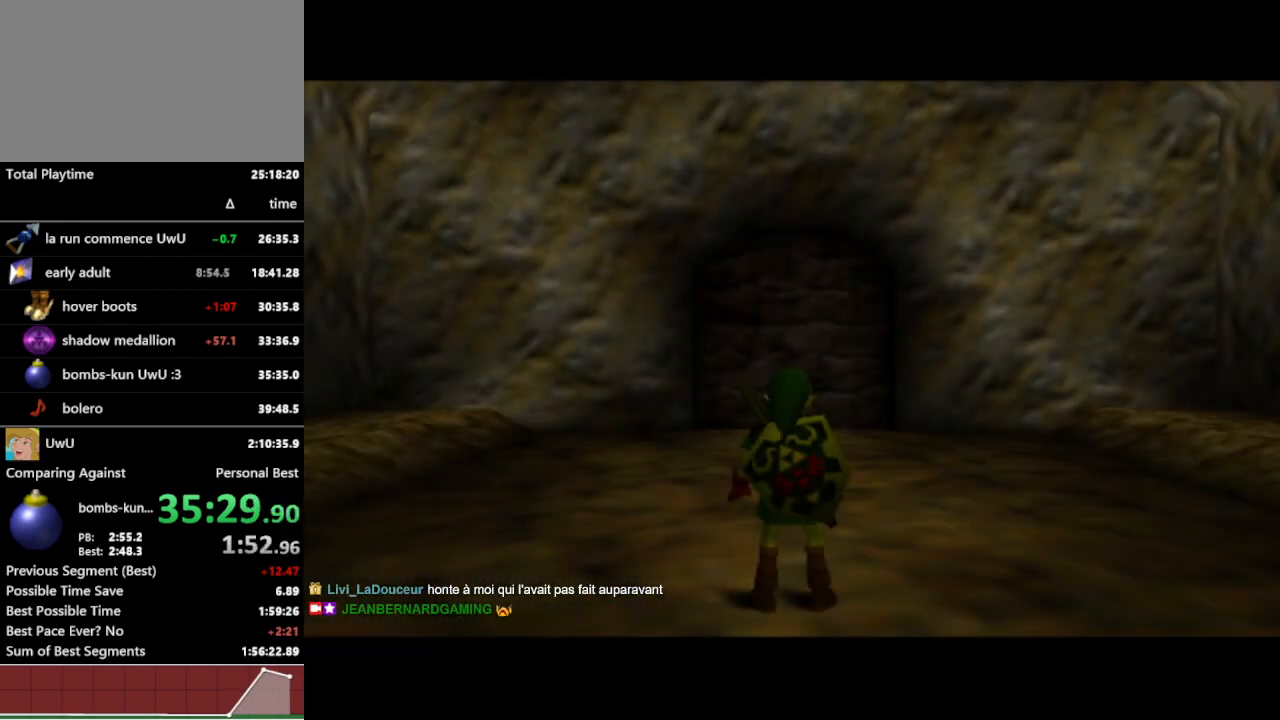
{"buttons": [], "left_stick": "up", "right_stick": "center", "events": []}
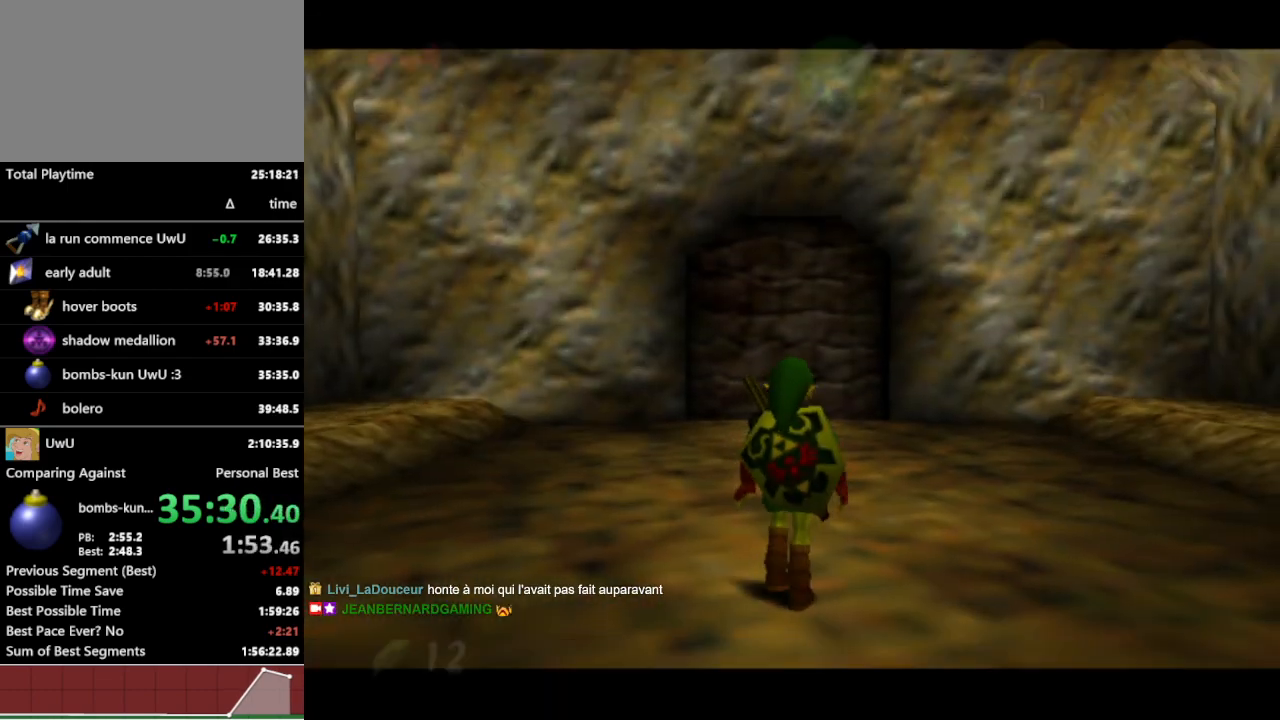
{"buttons": ["L1"], "left_stick": "up", "right_stick": "center", "events": [[200, "L1", "down"], [300, "Y", "down"], [467, "Y", "up"]]}
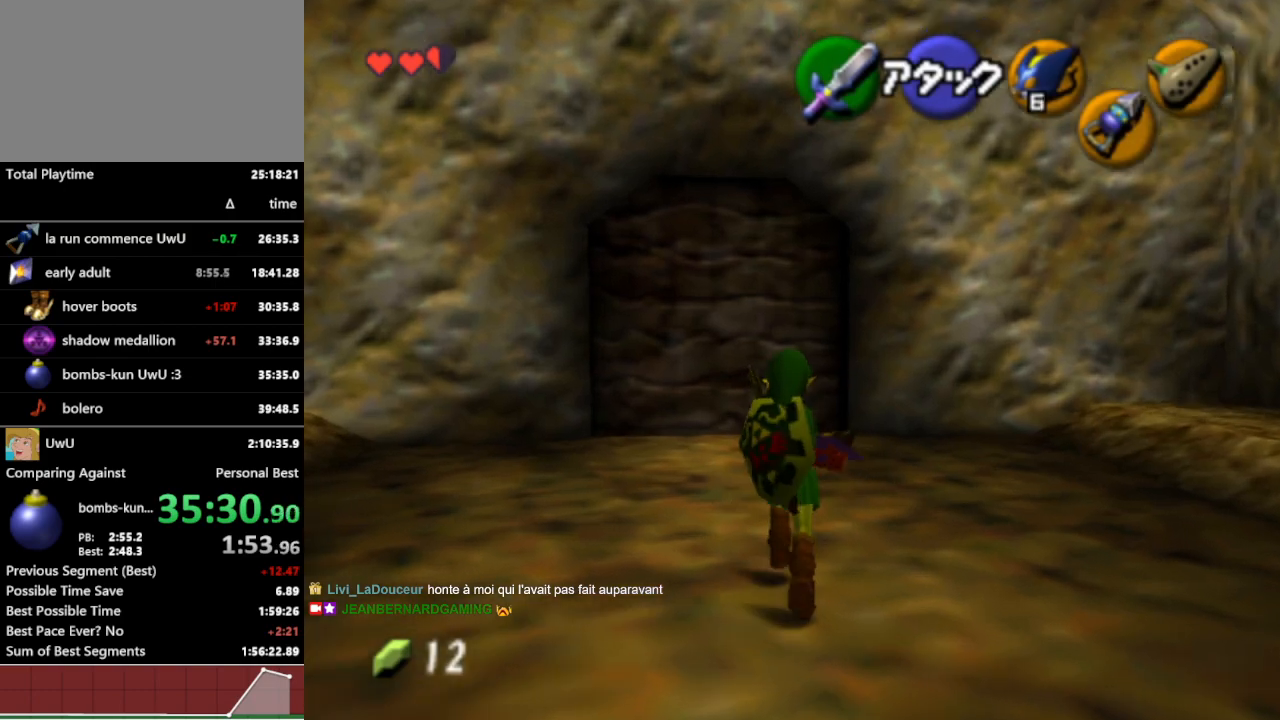
{"buttons": [], "left_stick": "up", "right_stick": "center", "events": [[33, "L1", "up"], [233, "B", "down"], [300, "B", "up"]]}
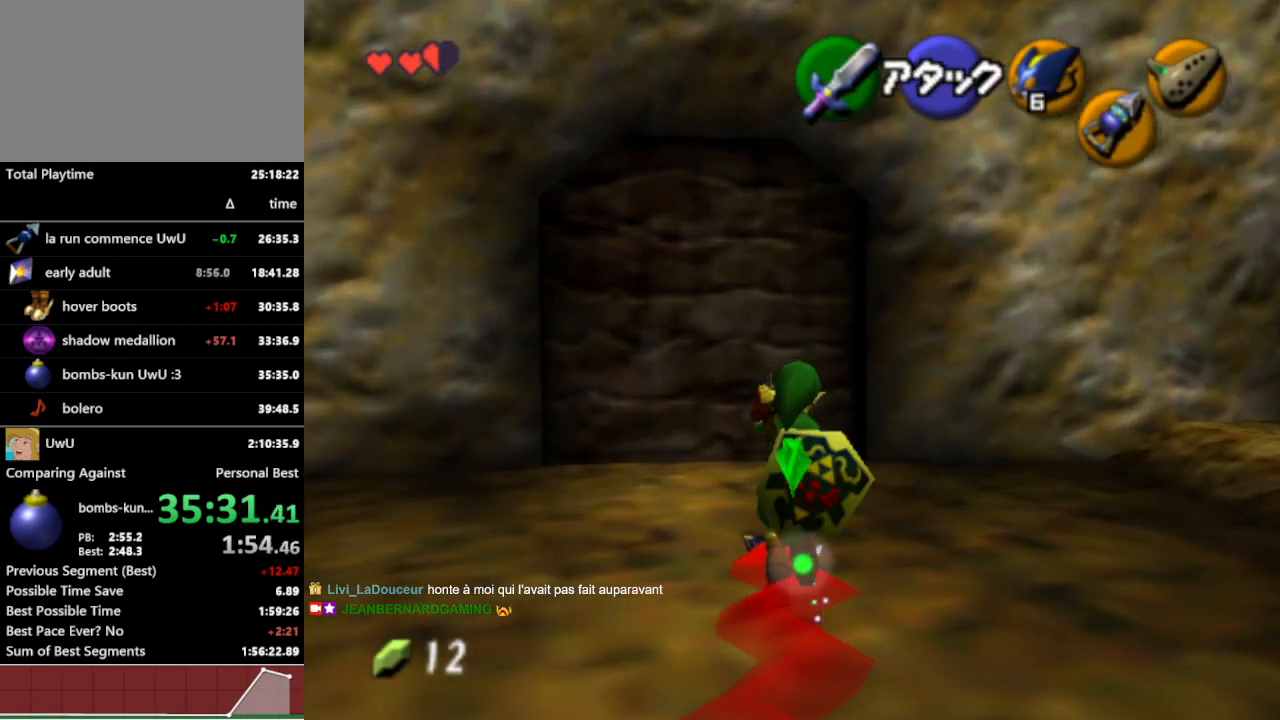
{"buttons": [], "left_stick": "up", "right_stick": "center", "events": []}
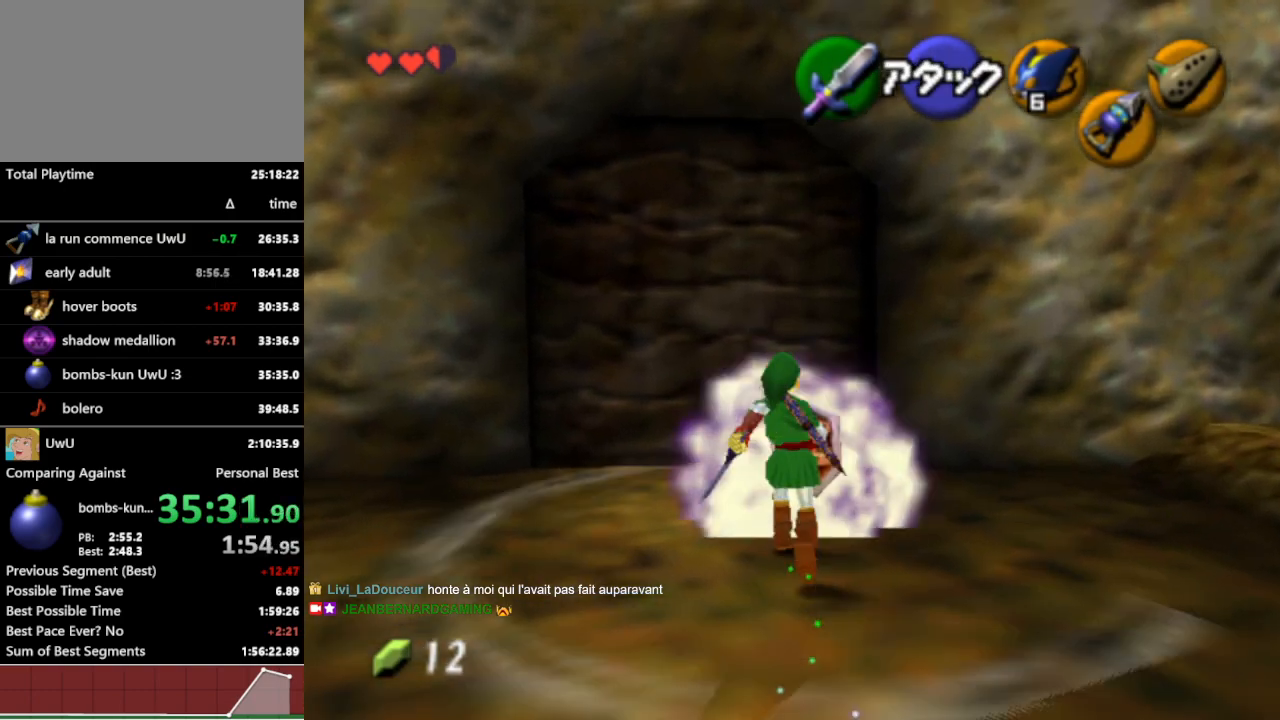
{"buttons": [], "left_stick": "up", "right_stick": "center", "events": []}
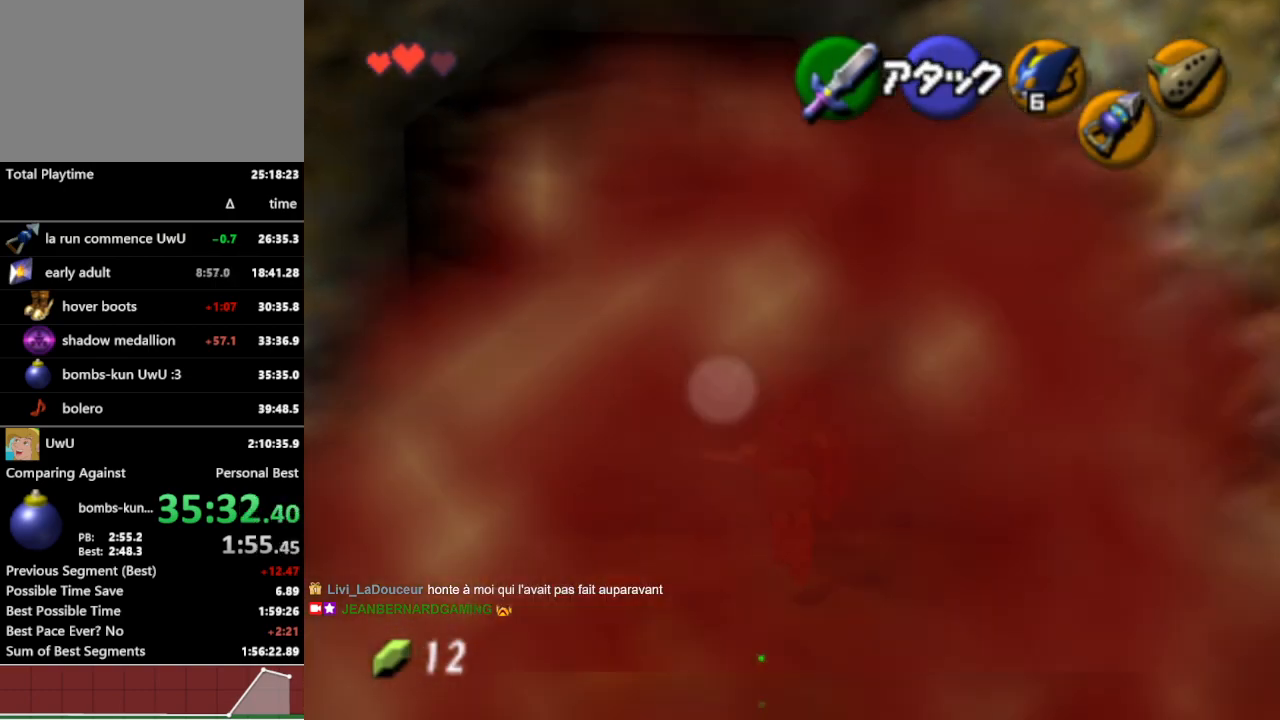
{"buttons": ["L1"], "left_stick": "down", "right_stick": "center", "events": [[200, "left_stick", "center"], [233, "L1", "down"], [300, "left_stick", "down"], [367, "A", "down"], [467, "A", "up"]]}
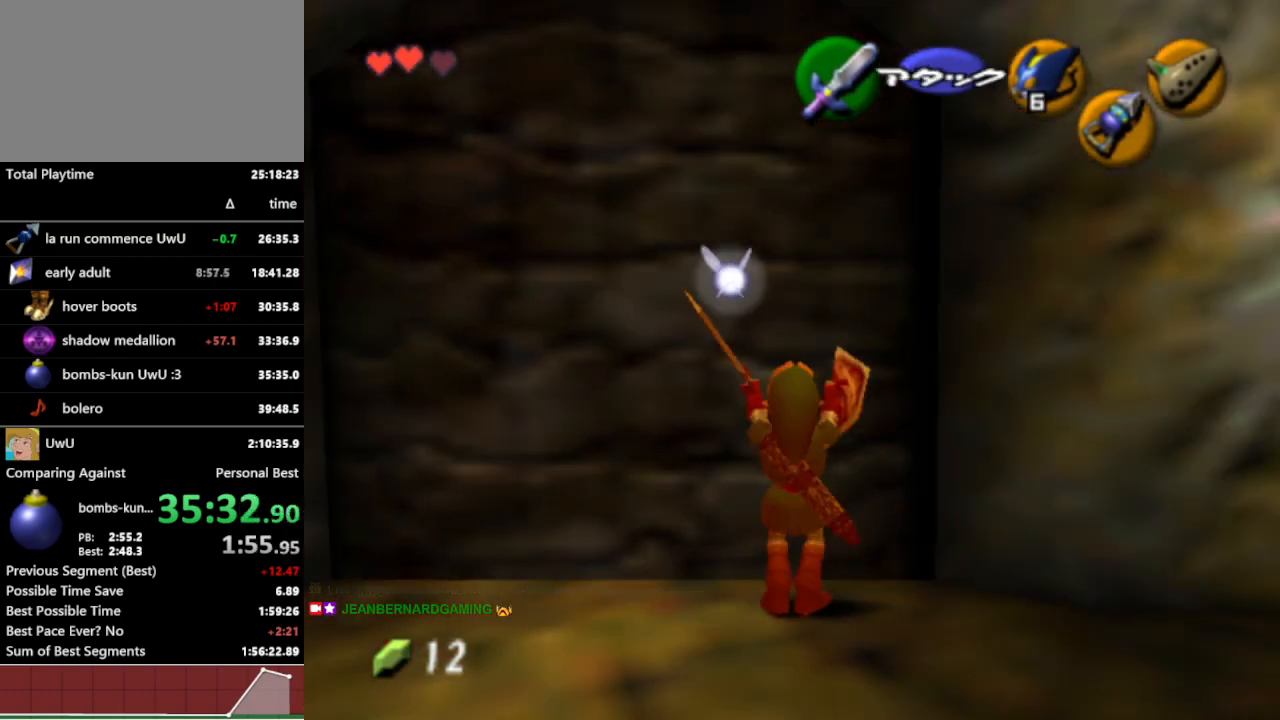
{"buttons": [], "left_stick": "up", "right_stick": "center", "events": [[67, "Y", "down"], [133, "Y", "up"], [133, "left_stick", "center"], [333, "L1", "up"], [367, "left_stick", "up"]]}
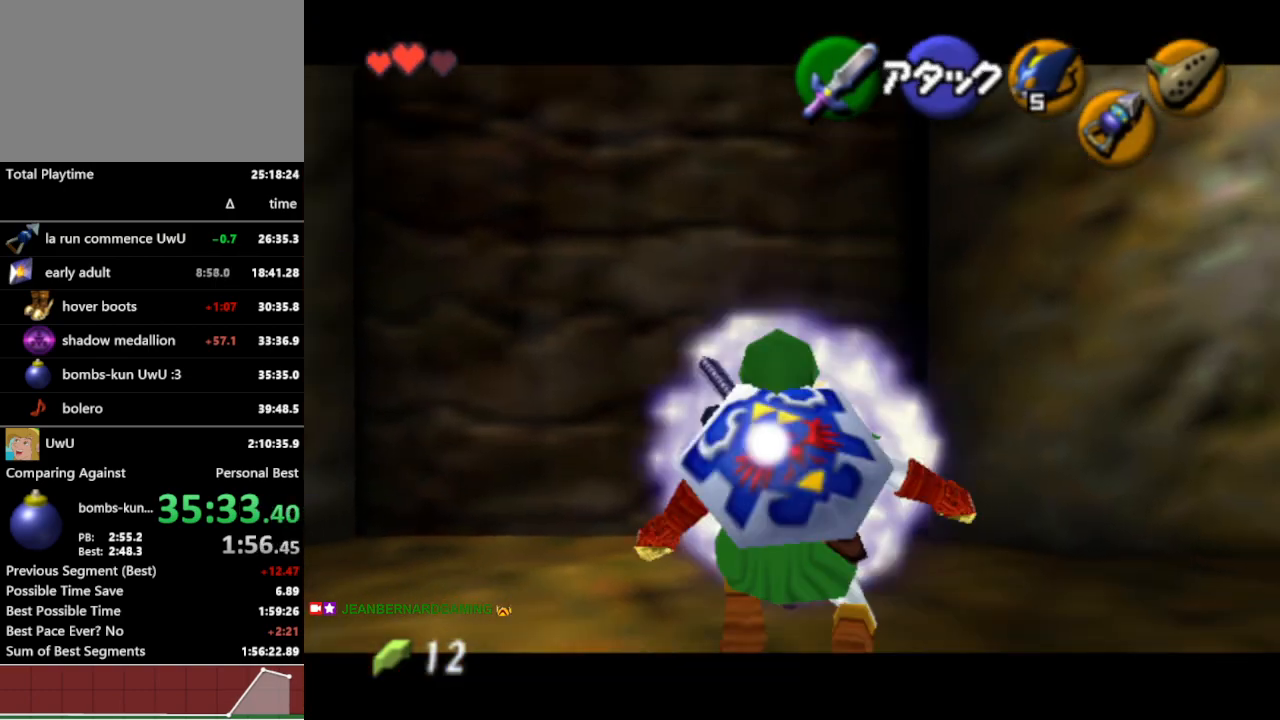
{"buttons": [], "left_stick": "up", "right_stick": "center", "events": []}
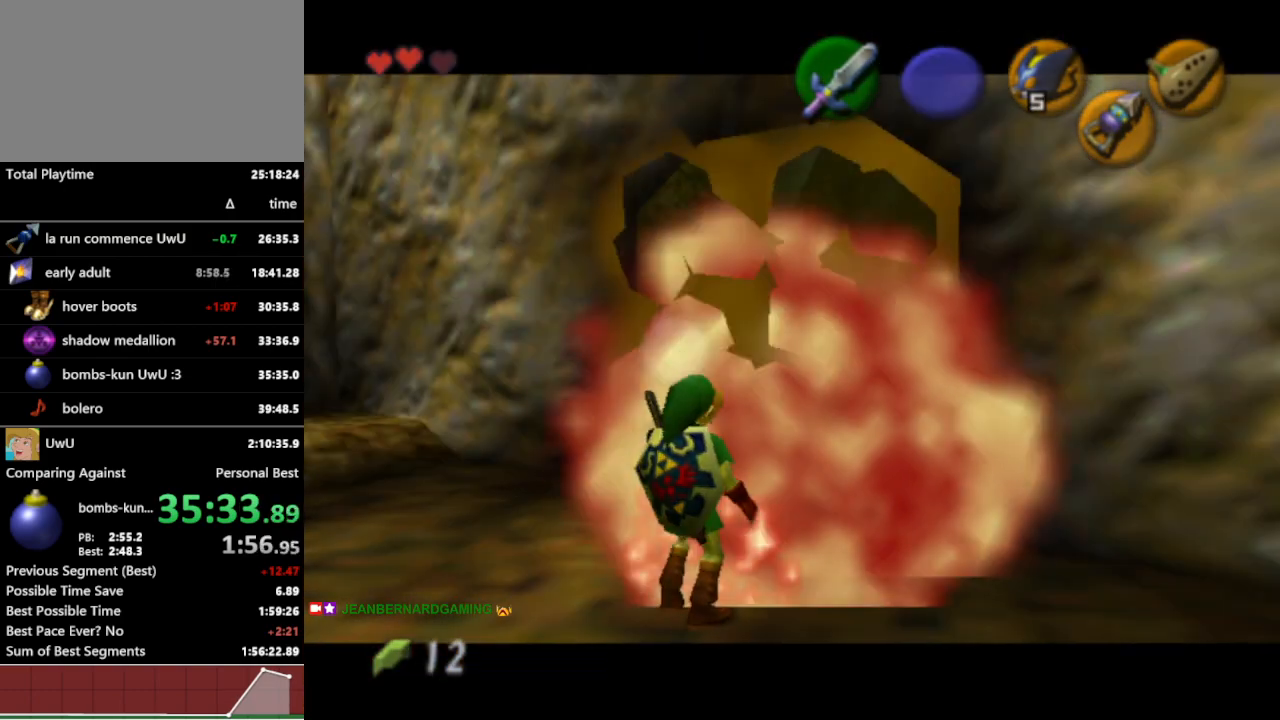
{"buttons": [], "left_stick": "center", "right_stick": "center", "events": [[333, "left_stick", "center"]]}